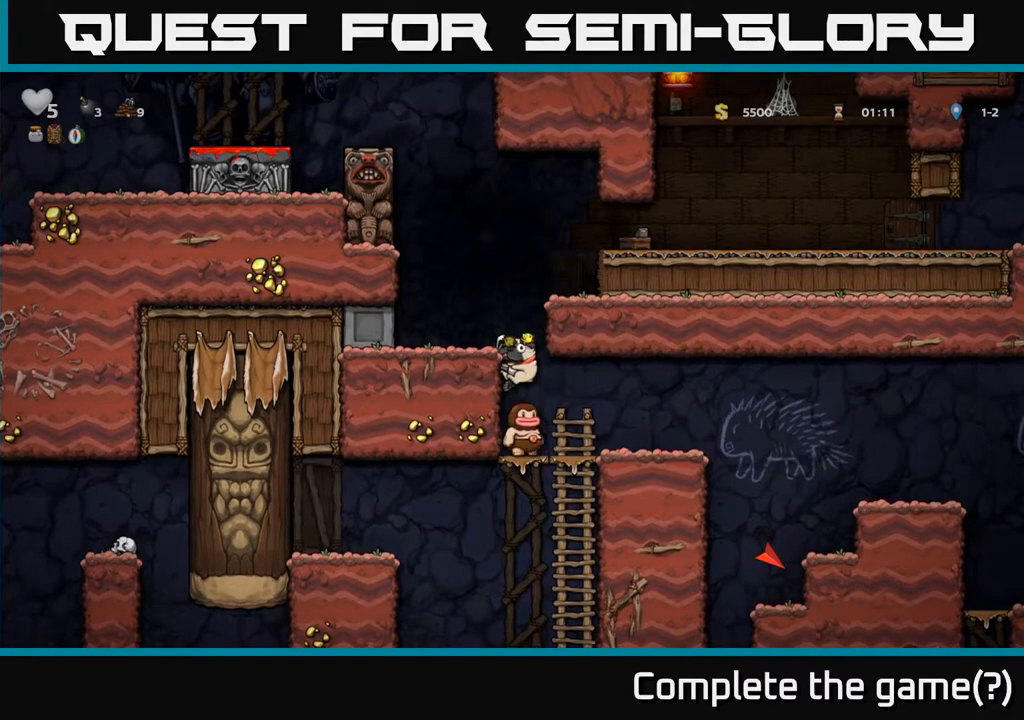
Gameplay with a controller (Xbox layout); each line is a JSON object with the inputs held at the frame after it. "events" lists button and stick changes between this image and that frame as [ms after this image, input, new state], when the widget could be followed in between.
{"buttons": [], "left_stick": "center", "right_stick": "center", "events": [[217, "DPAD_DOWN", "down"], [250, "A", "down"], [350, "A", "up"], [383, "DPAD_DOWN", "up"]]}
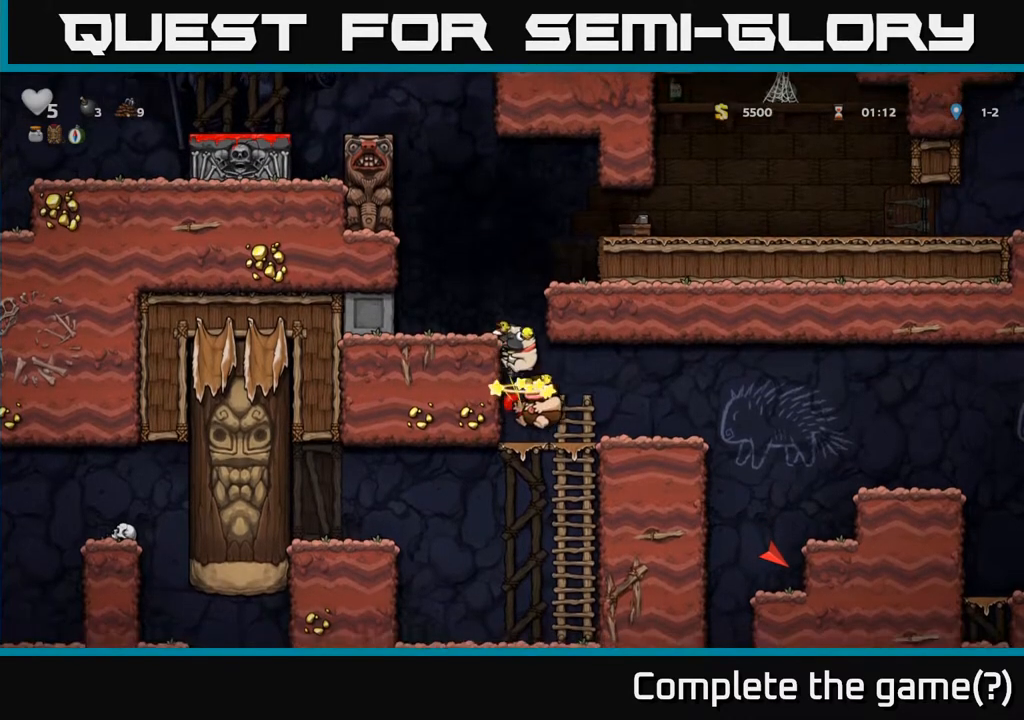
{"buttons": ["DPAD_LEFT"], "left_stick": "center", "right_stick": "center", "events": [[450, "DPAD_LEFT", "down"]]}
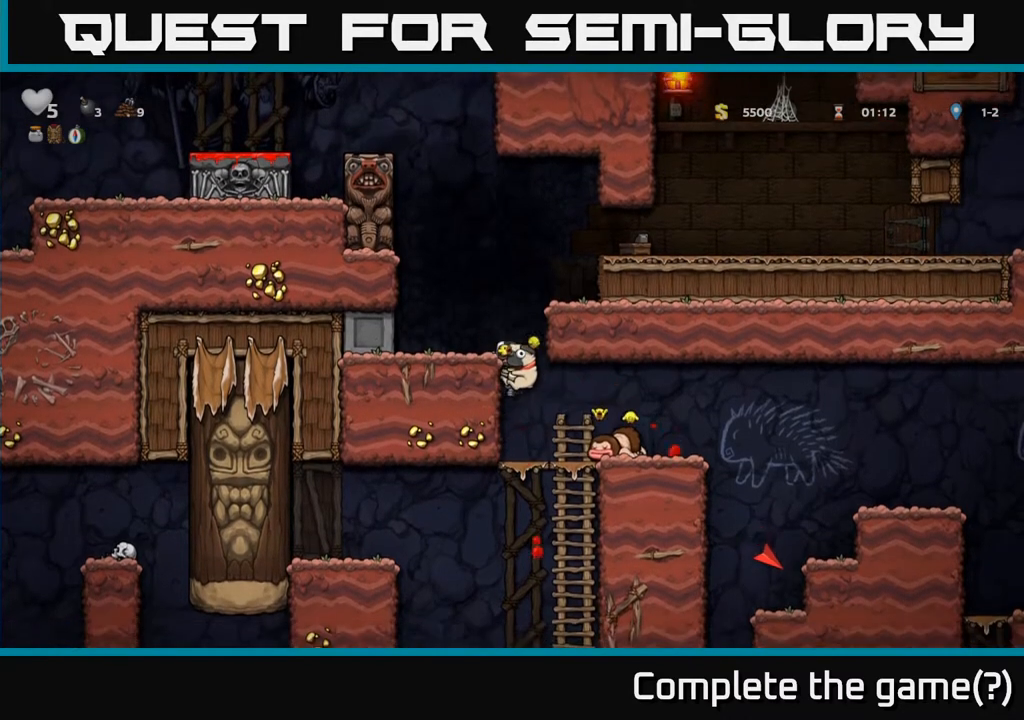
{"buttons": [], "left_stick": "center", "right_stick": "center", "events": [[383, "DPAD_LEFT", "up"]]}
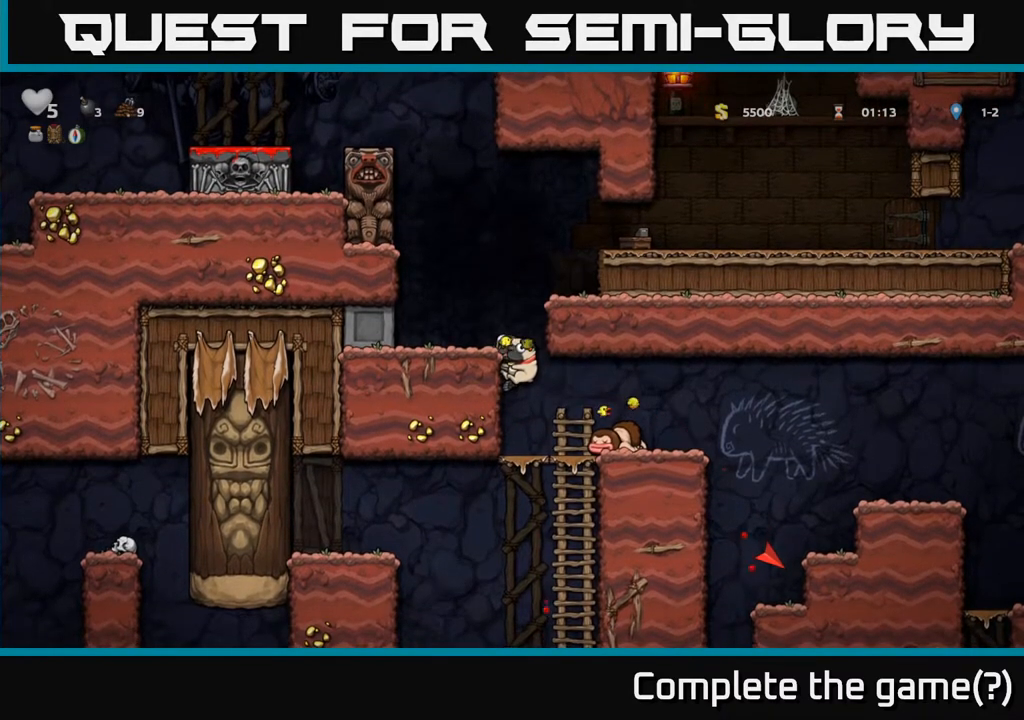
{"buttons": [], "left_stick": "center", "right_stick": "center", "events": [[133, "A", "down"], [333, "A", "up"], [400, "DPAD_LEFT", "down"], [483, "DPAD_LEFT", "up"]]}
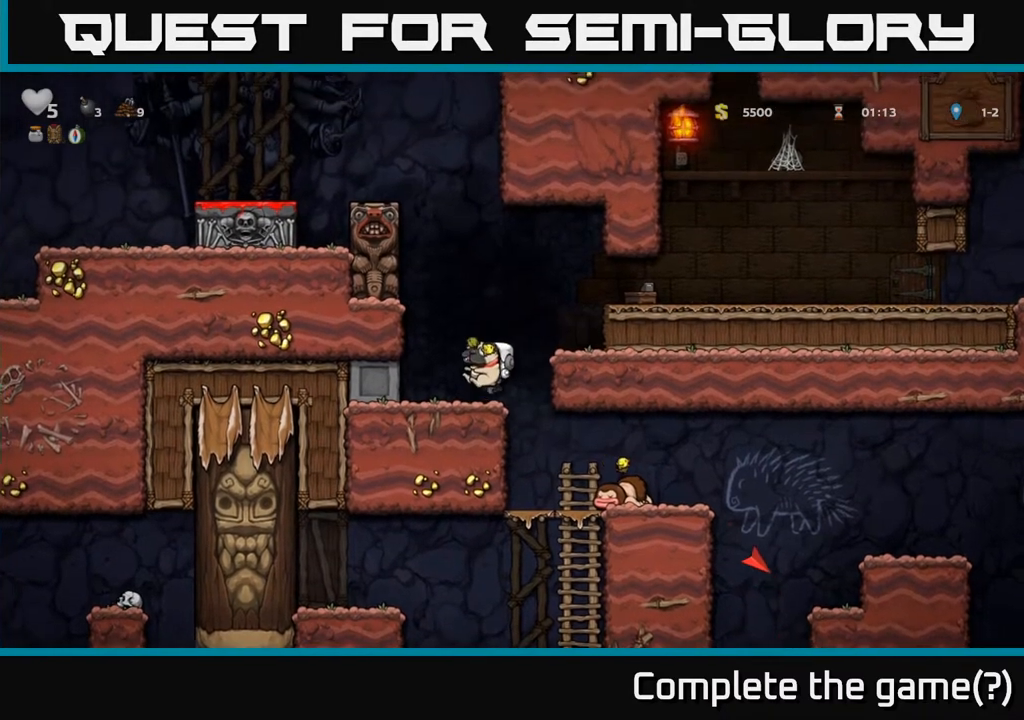
{"buttons": ["DPAD_RIGHT"], "left_stick": "center", "right_stick": "center", "events": [[183, "DPAD_RIGHT", "down"], [350, "A", "down"], [417, "A", "up"]]}
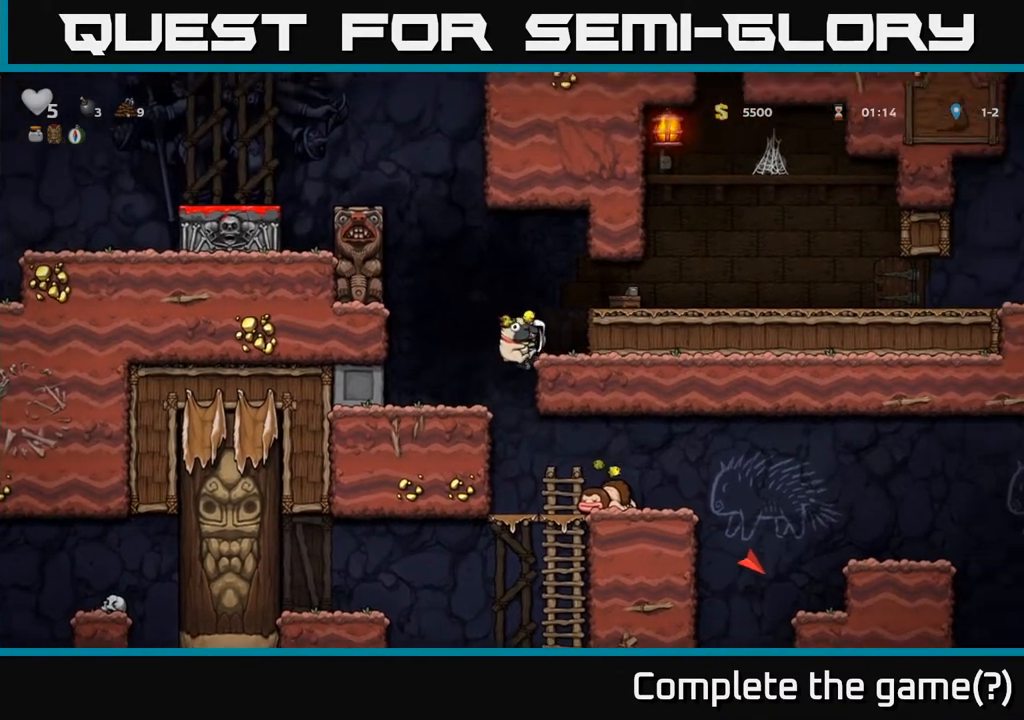
{"buttons": ["DPAD_RIGHT"], "left_stick": "center", "right_stick": "center", "events": []}
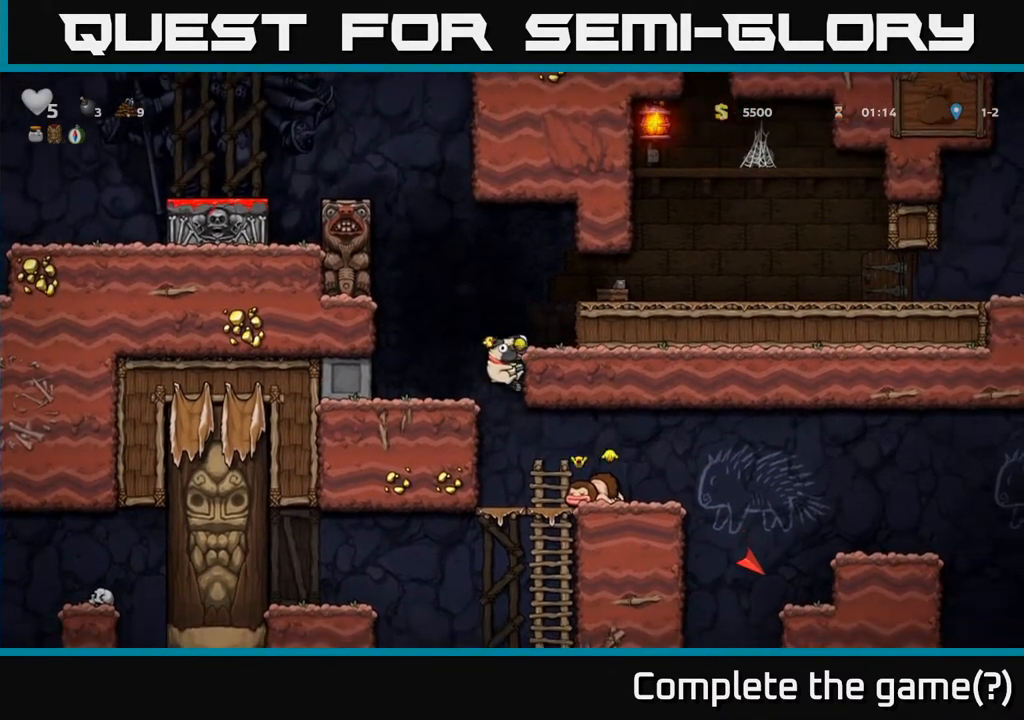
{"buttons": ["DPAD_RIGHT"], "left_stick": "center", "right_stick": "center", "events": []}
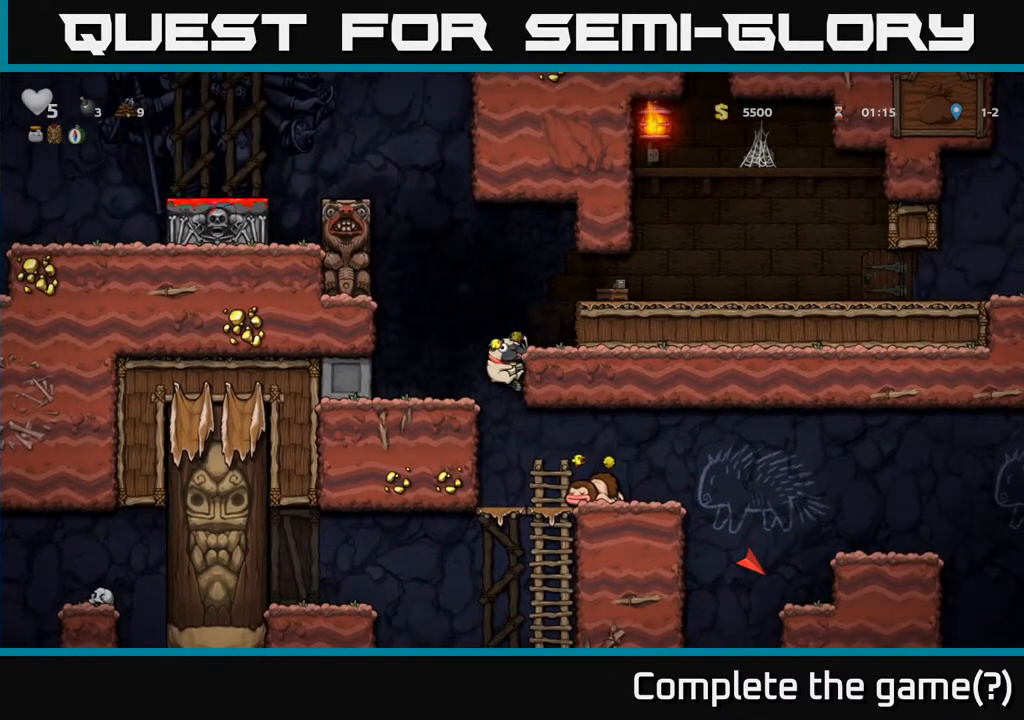
{"buttons": [], "left_stick": "center", "right_stick": "center", "events": [[233, "DPAD_RIGHT", "up"]]}
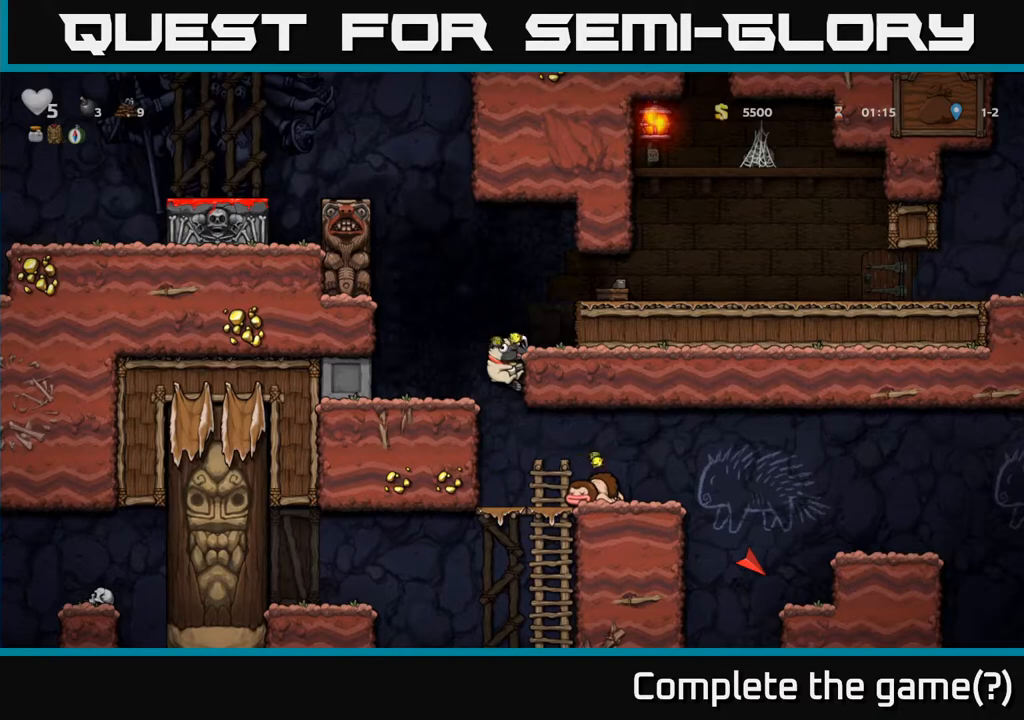
{"buttons": [], "left_stick": "center", "right_stick": "center", "events": [[167, "DPAD_DOWN", "down"], [217, "A", "down"], [300, "DPAD_DOWN", "up"], [317, "A", "up"]]}
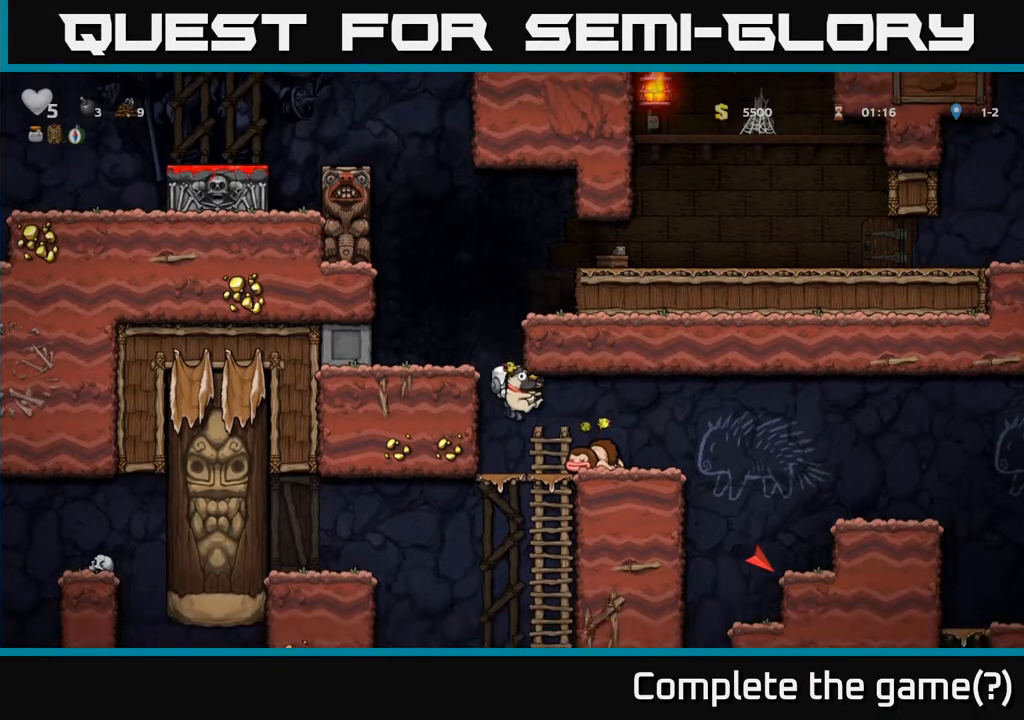
{"buttons": [], "left_stick": "center", "right_stick": "center", "events": [[133, "DPAD_RIGHT", "down"], [167, "A", "down"], [250, "A", "up"], [400, "DPAD_RIGHT", "up"]]}
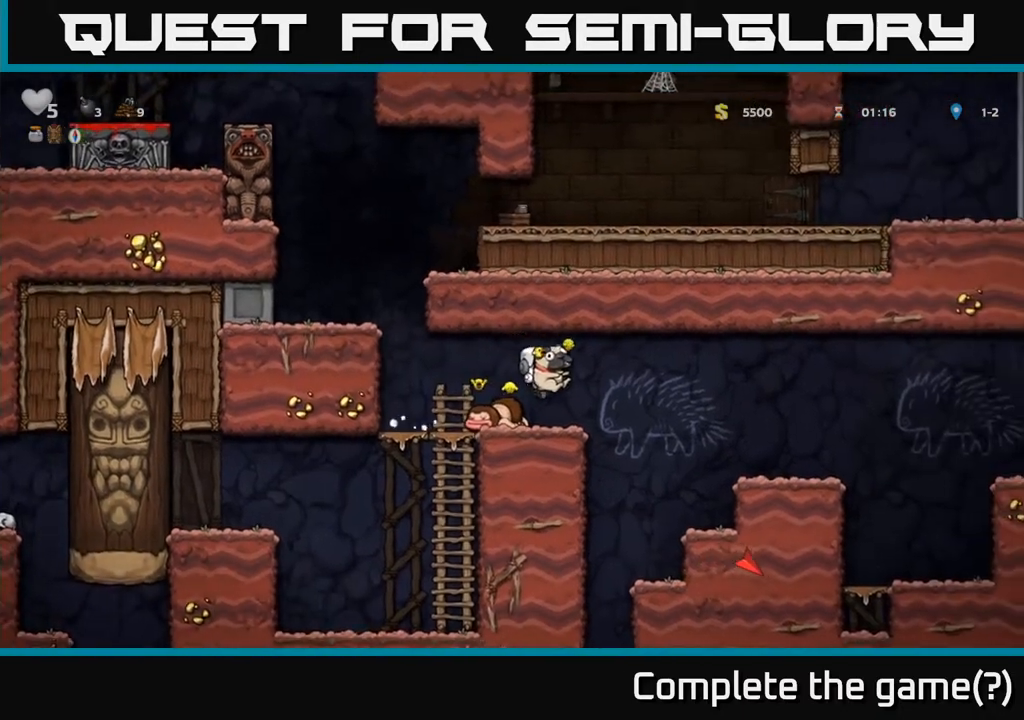
{"buttons": ["DPAD_RIGHT"], "left_stick": "center", "right_stick": "center", "events": [[100, "DPAD_RIGHT", "down"], [167, "A", "down"], [267, "A", "up"]]}
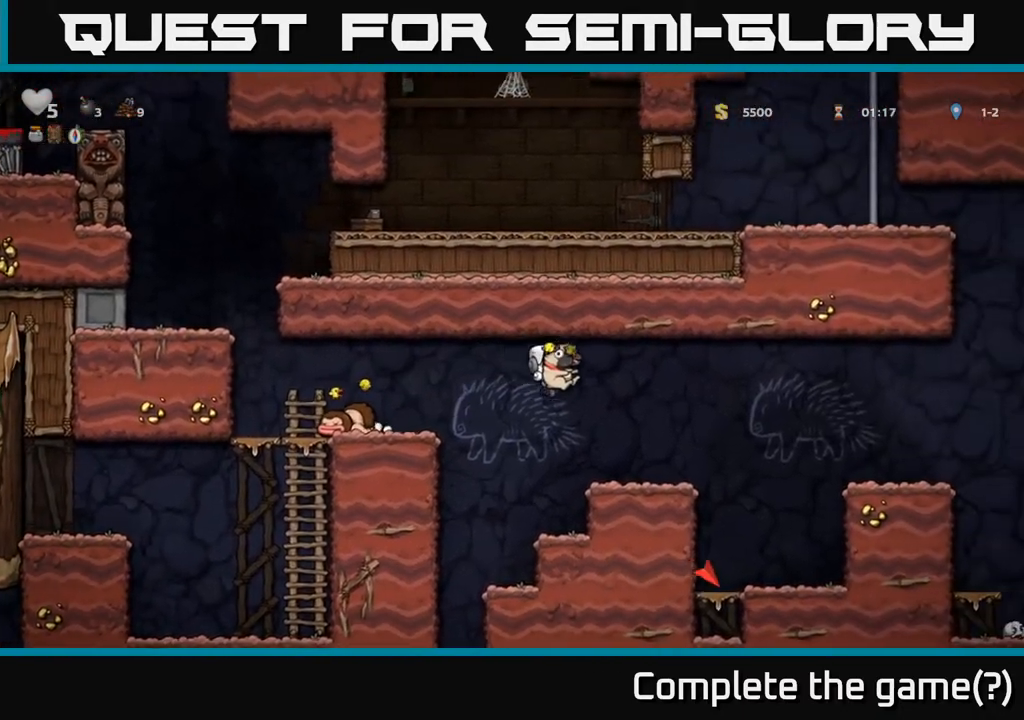
{"buttons": ["DPAD_RIGHT"], "left_stick": "center", "right_stick": "center", "events": [[233, "DPAD_RIGHT", "up"], [433, "DPAD_RIGHT", "down"]]}
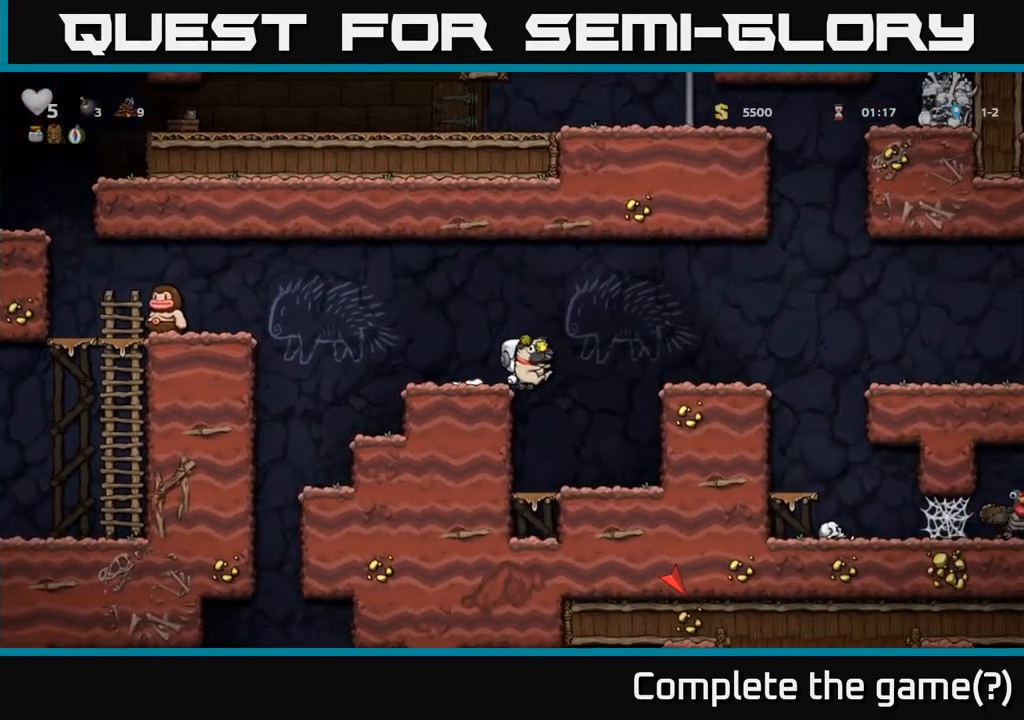
{"buttons": ["A", "DPAD_RIGHT"], "left_stick": "center", "right_stick": "center", "events": [[117, "DPAD_RIGHT", "up"], [433, "A", "down"], [433, "DPAD_RIGHT", "down"]]}
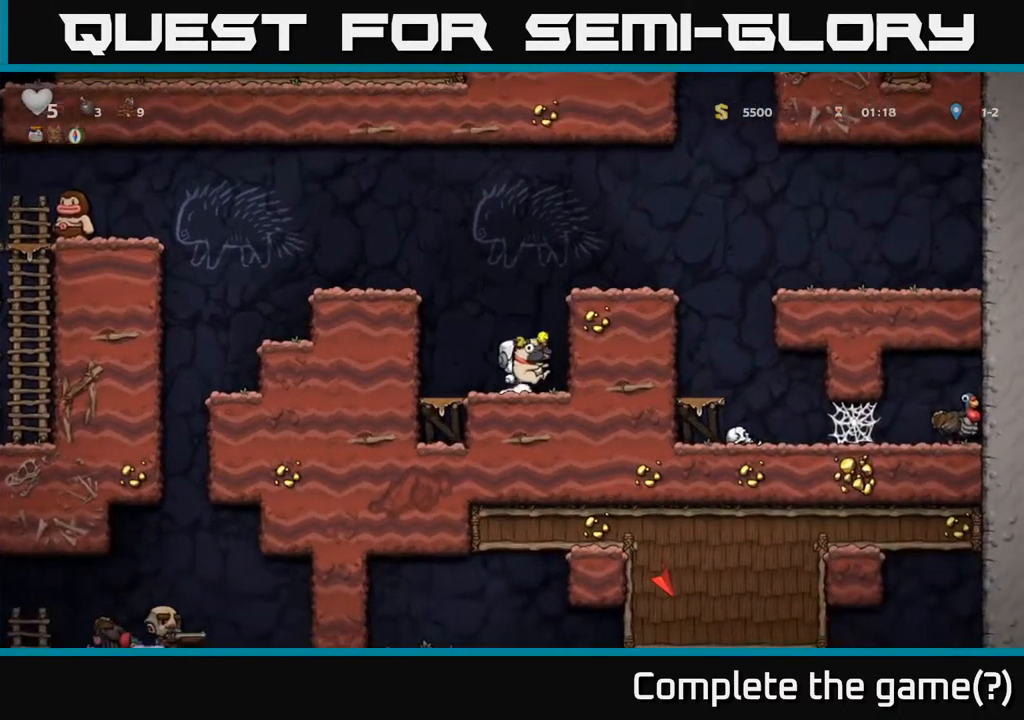
{"buttons": ["A", "DPAD_LEFT"], "left_stick": "center", "right_stick": "center", "events": [[100, "A", "up"], [167, "DPAD_RIGHT", "up"], [283, "DPAD_LEFT", "down"], [500, "A", "down"]]}
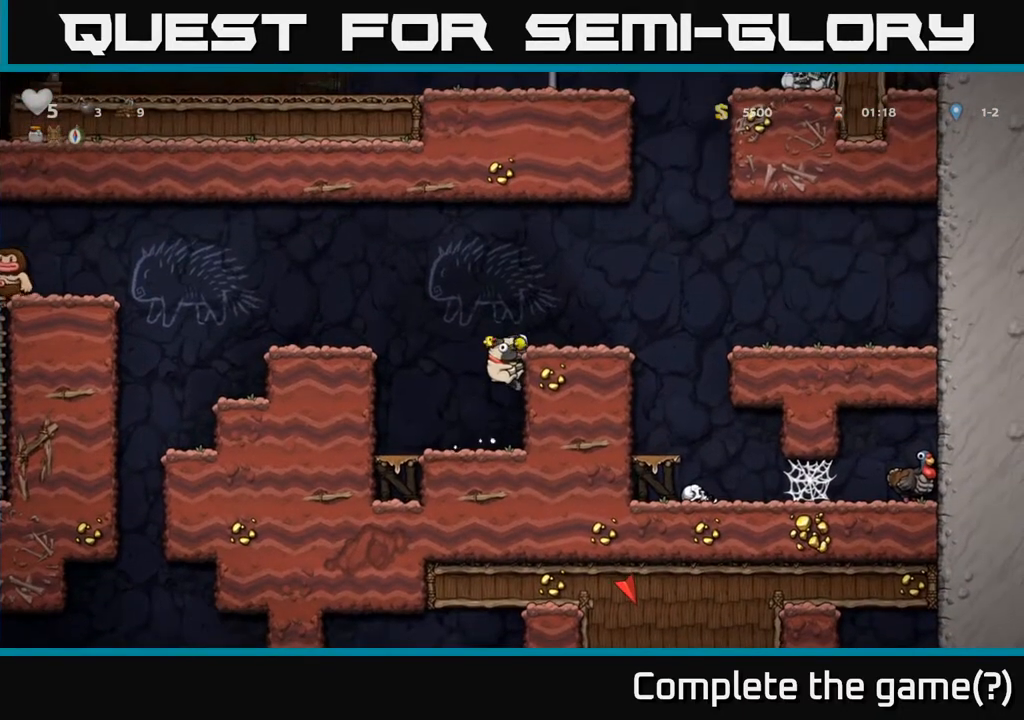
{"buttons": ["DPAD_LEFT"], "left_stick": "center", "right_stick": "center", "events": [[233, "A", "up"]]}
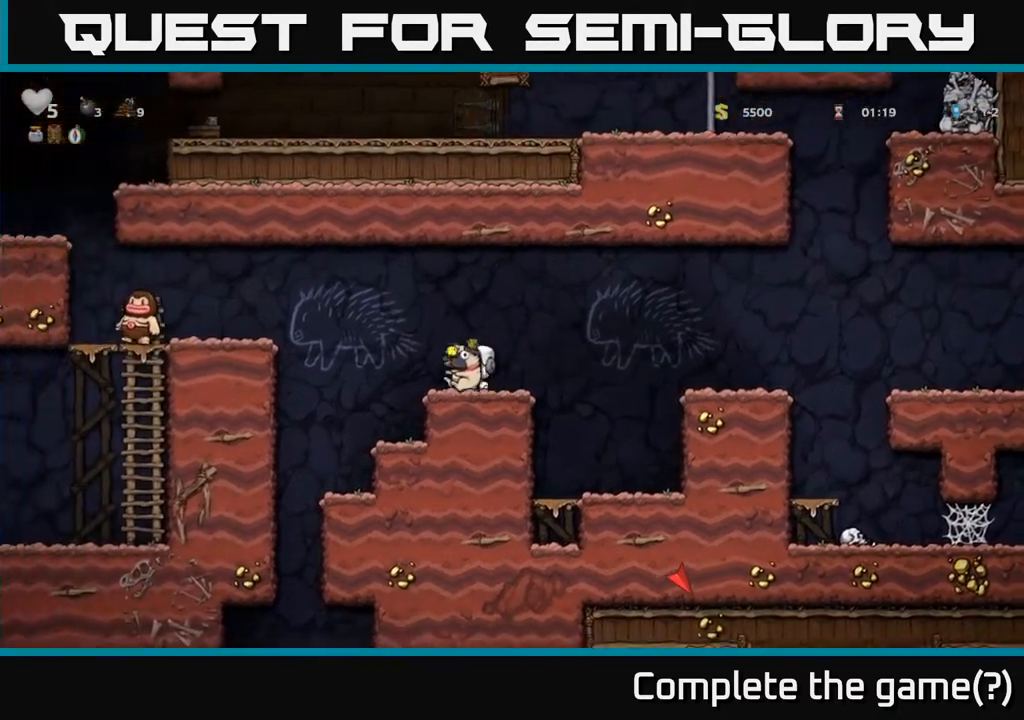
{"buttons": ["DPAD_DOWN", "DPAD_RIGHT"], "left_stick": "center", "right_stick": "center", "events": [[217, "DPAD_LEFT", "up"], [267, "DPAD_DOWN", "down"], [483, "DPAD_RIGHT", "down"]]}
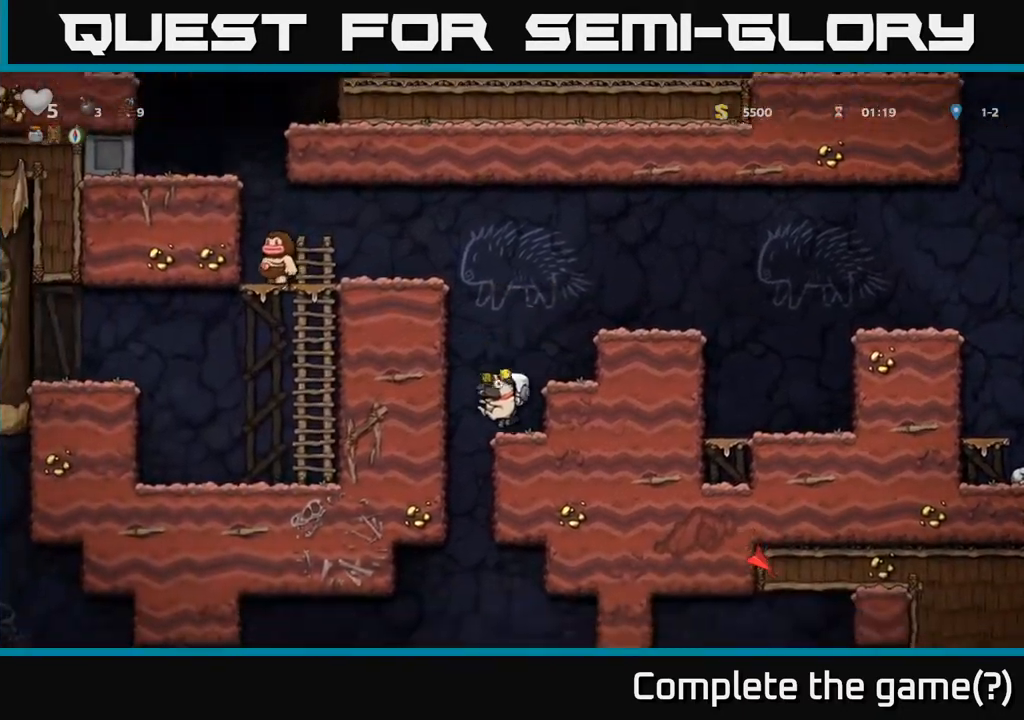
{"buttons": ["DPAD_DOWN"], "left_stick": "center", "right_stick": "center", "events": [[50, "DPAD_RIGHT", "up"]]}
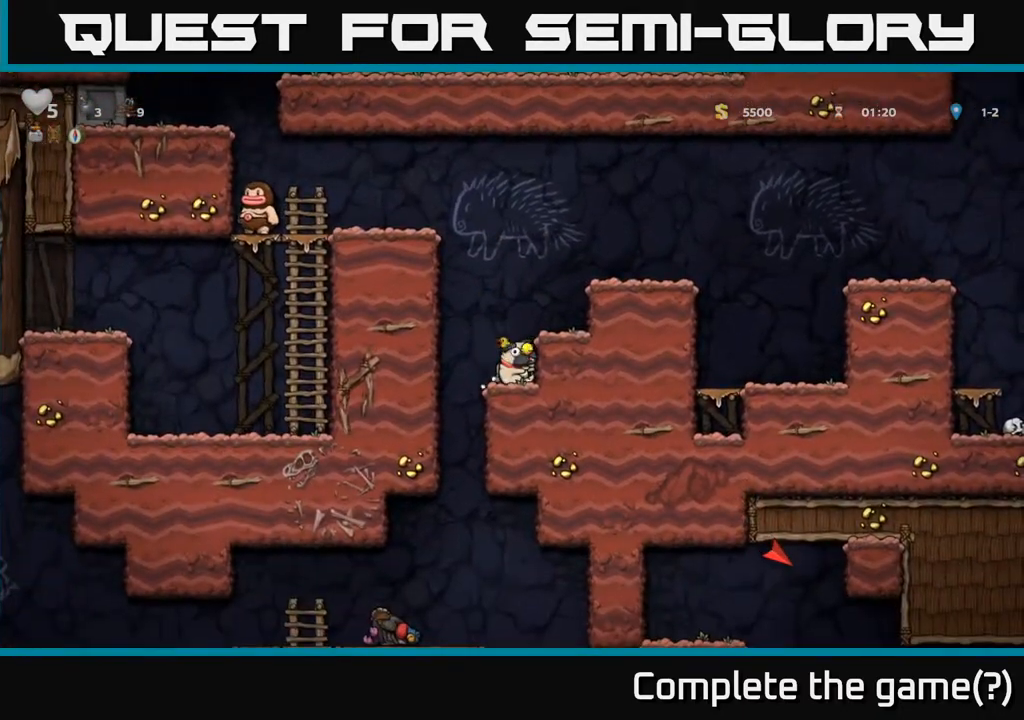
{"buttons": ["DPAD_DOWN"], "left_stick": "center", "right_stick": "center", "events": []}
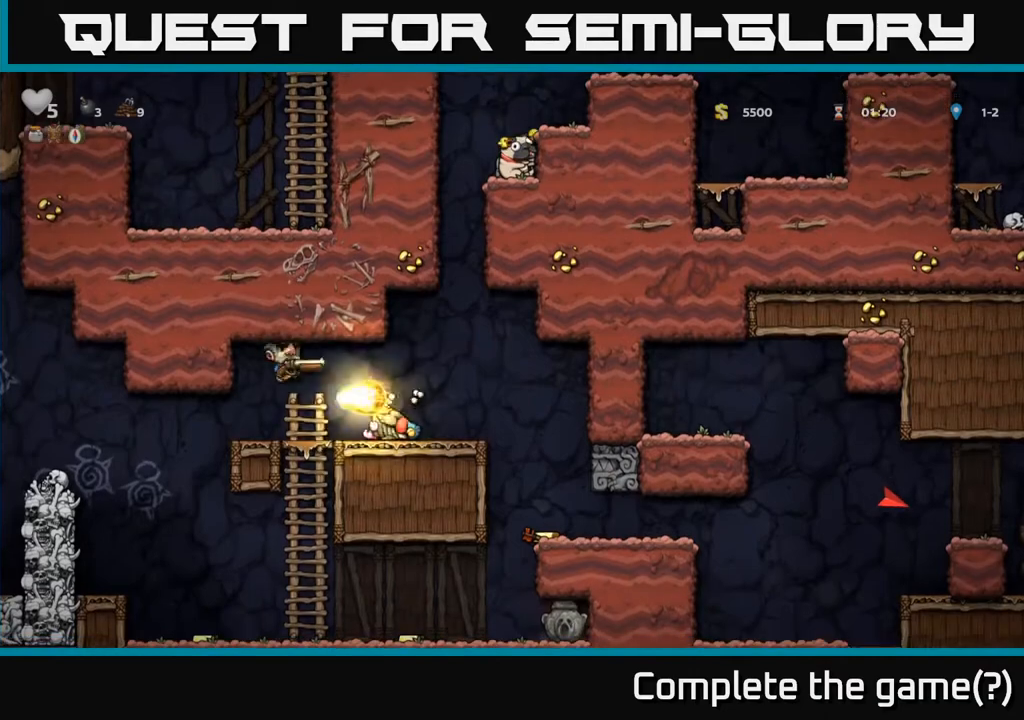
{"buttons": ["DPAD_DOWN"], "left_stick": "center", "right_stick": "center", "events": []}
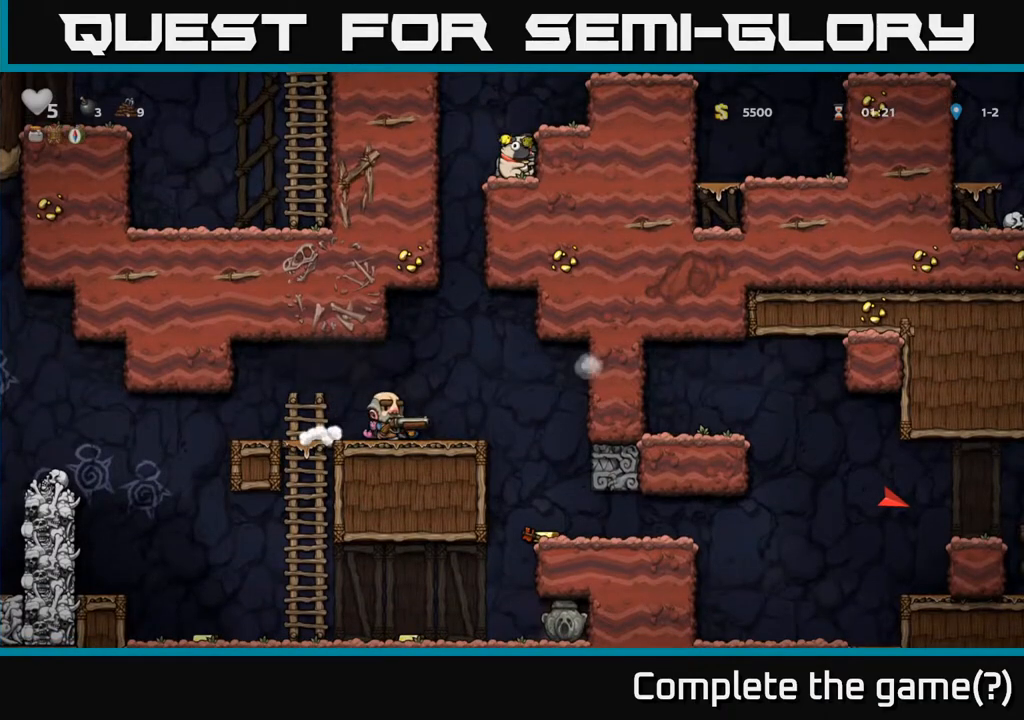
{"buttons": ["DPAD_DOWN"], "left_stick": "center", "right_stick": "center", "events": []}
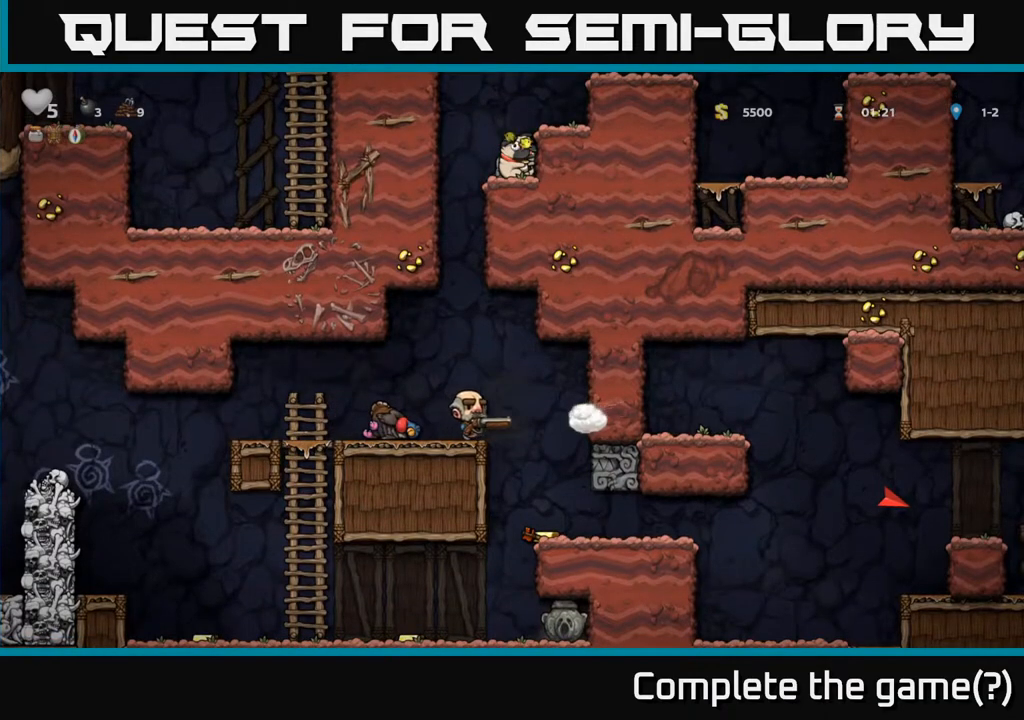
{"buttons": ["DPAD_DOWN"], "left_stick": "center", "right_stick": "center", "events": []}
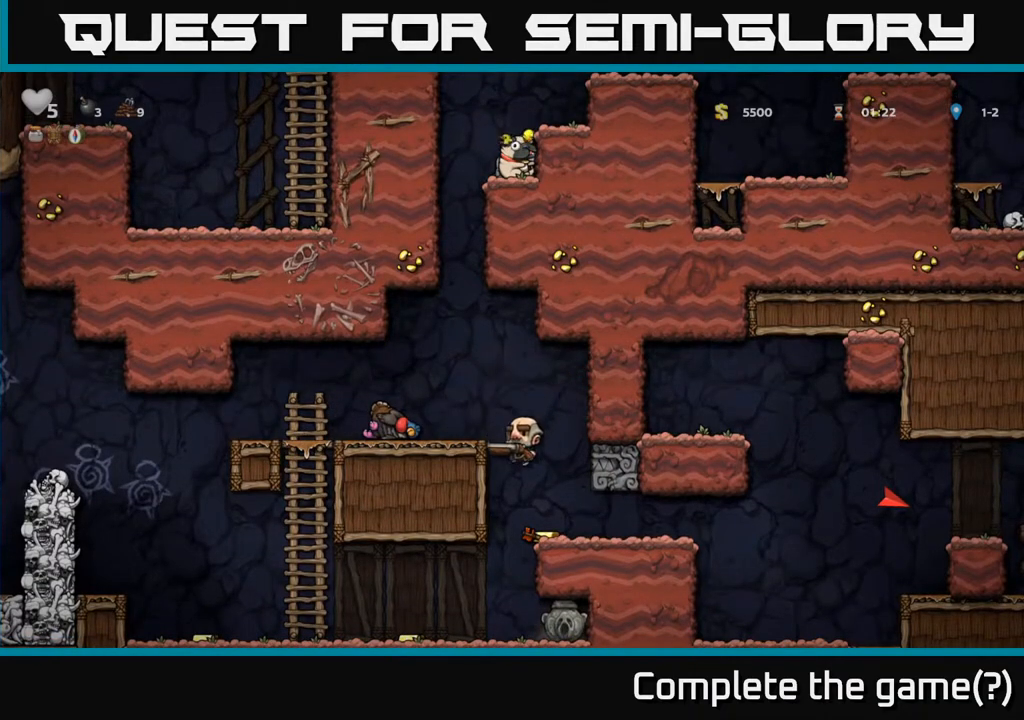
{"buttons": ["DPAD_DOWN"], "left_stick": "center", "right_stick": "center", "events": []}
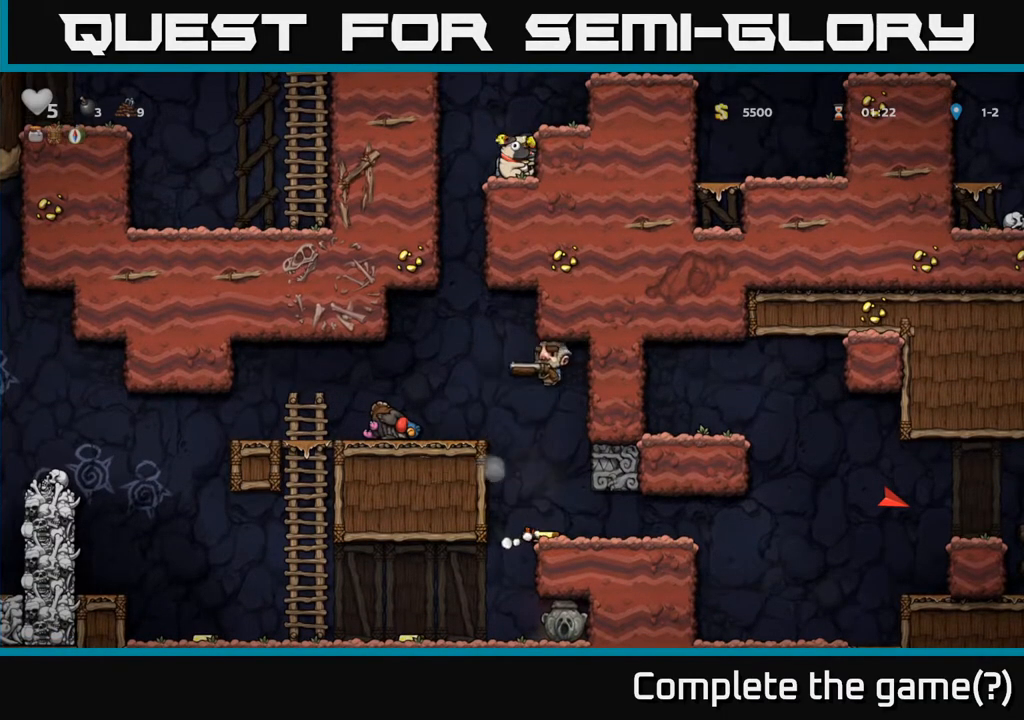
{"buttons": ["DPAD_DOWN"], "left_stick": "center", "right_stick": "center", "events": []}
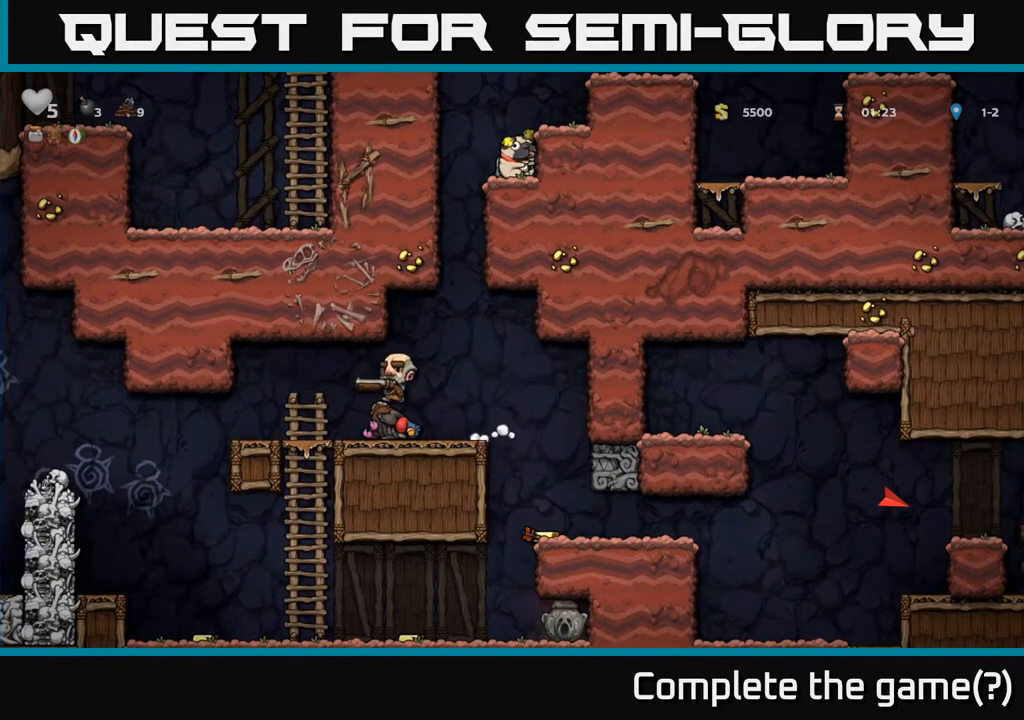
{"buttons": ["DPAD_DOWN"], "left_stick": "center", "right_stick": "center", "events": []}
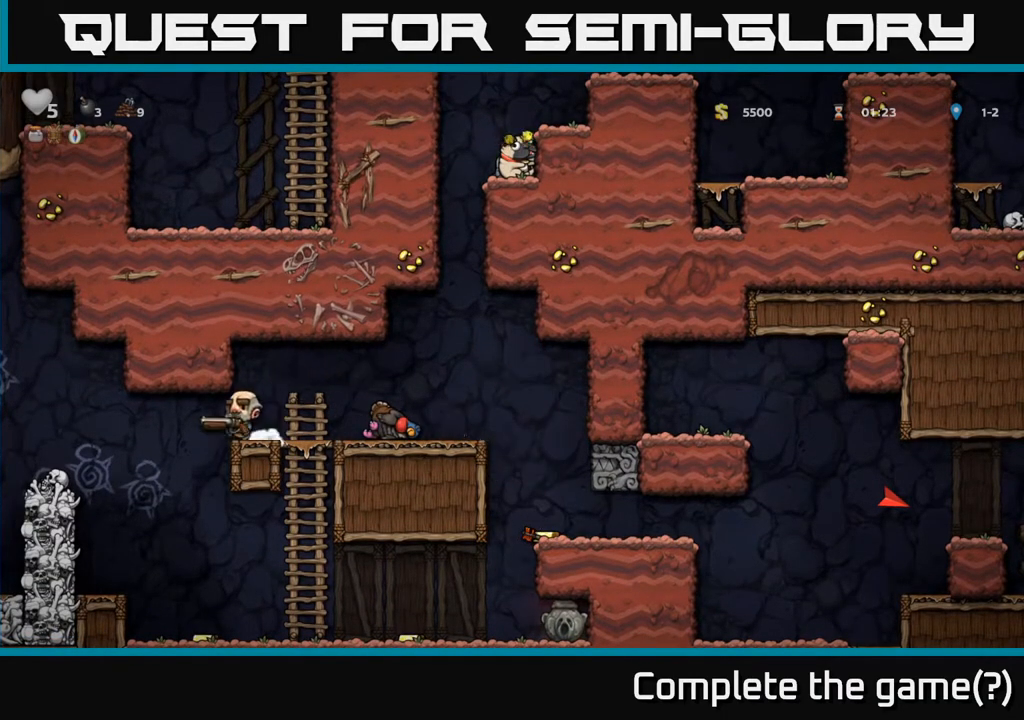
{"buttons": ["A"], "left_stick": "center", "right_stick": "center", "events": [[233, "DPAD_DOWN", "up"], [317, "A", "down"]]}
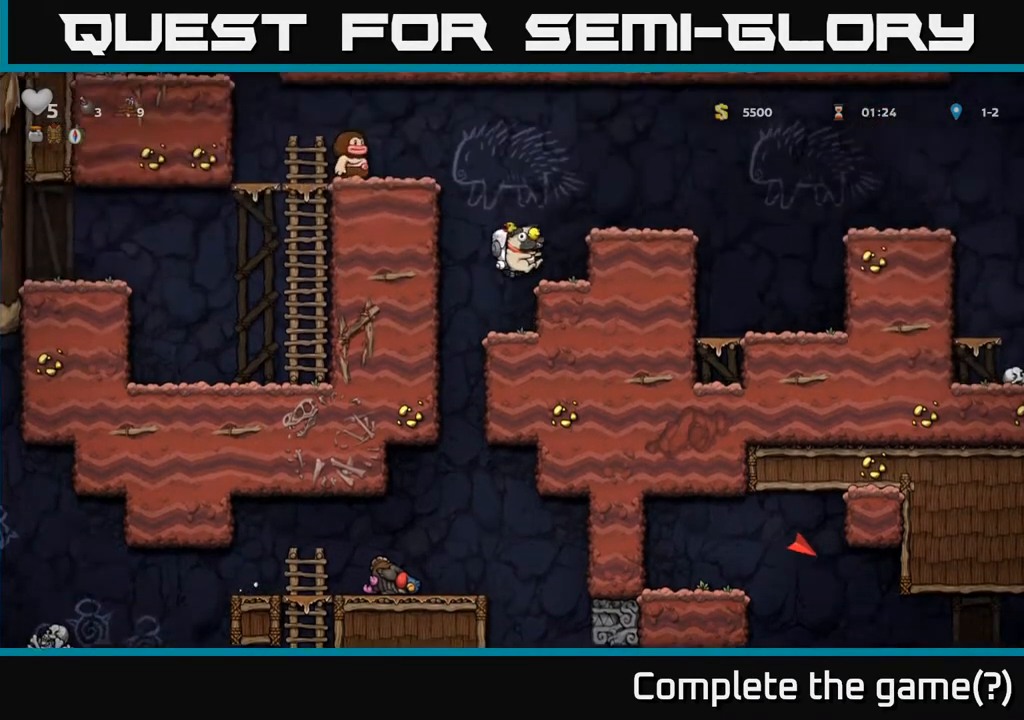
{"buttons": ["DPAD_RIGHT"], "left_stick": "center", "right_stick": "center", "events": [[17, "A", "up"], [33, "DPAD_RIGHT", "down"], [133, "DPAD_RIGHT", "up"], [317, "A", "down"], [333, "DPAD_RIGHT", "down"], [450, "A", "up"]]}
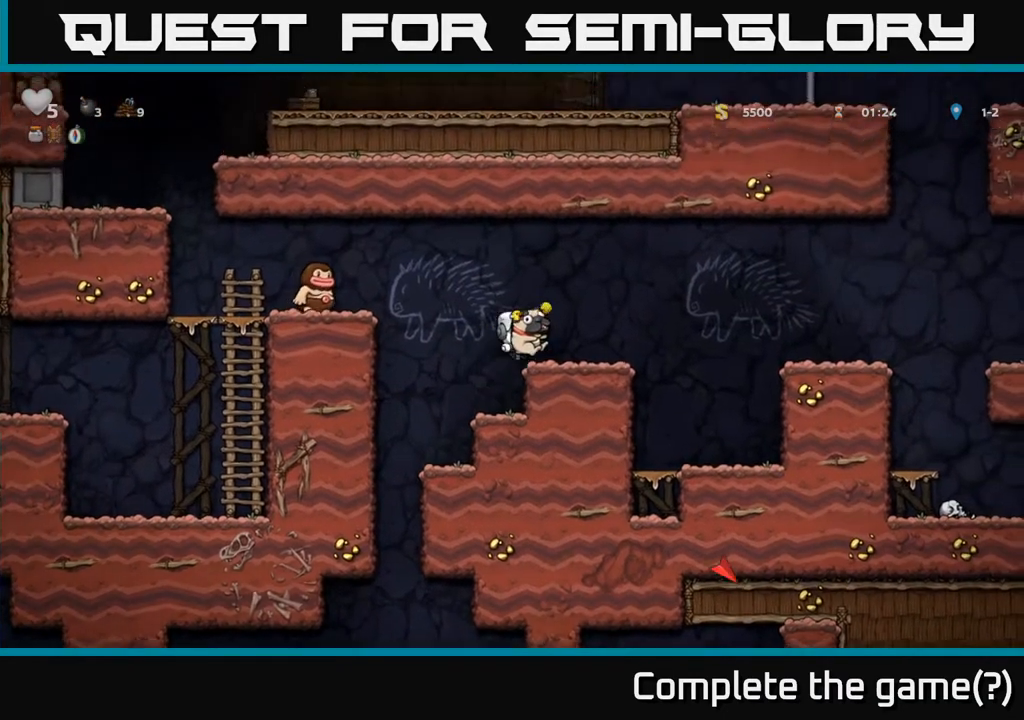
{"buttons": ["DPAD_RIGHT"], "left_stick": "center", "right_stick": "center", "events": [[17, "DPAD_RIGHT", "up"], [233, "DPAD_LEFT", "down"], [283, "A", "down"], [467, "A", "up"], [467, "DPAD_LEFT", "up"], [483, "DPAD_RIGHT", "down"]]}
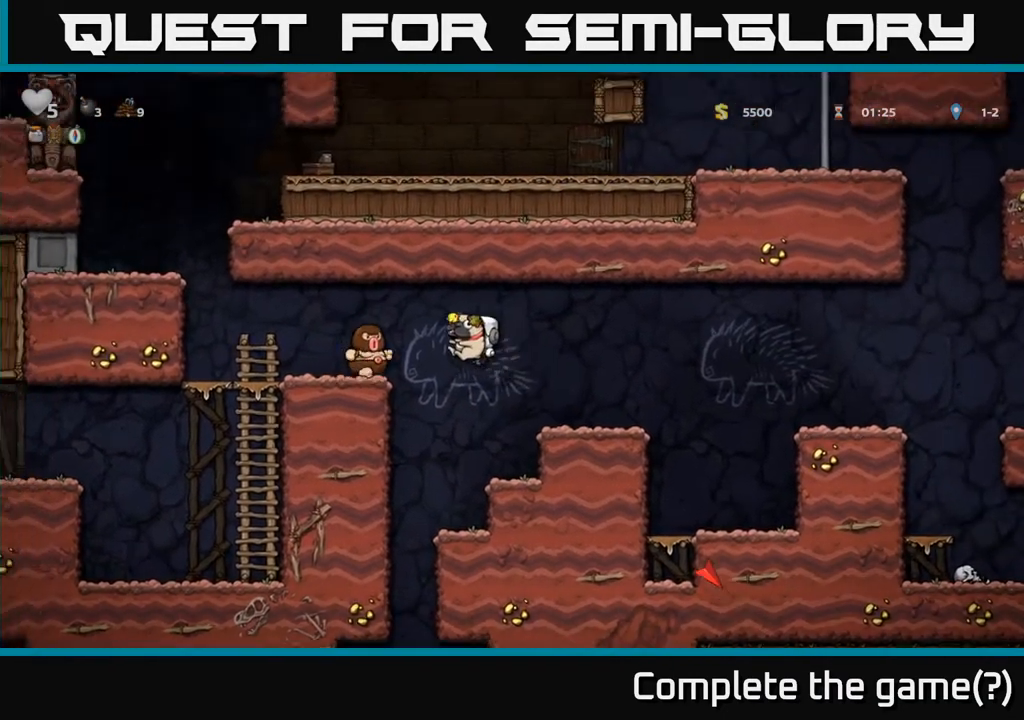
{"buttons": [], "left_stick": "center", "right_stick": "center", "events": [[317, "DPAD_RIGHT", "up"]]}
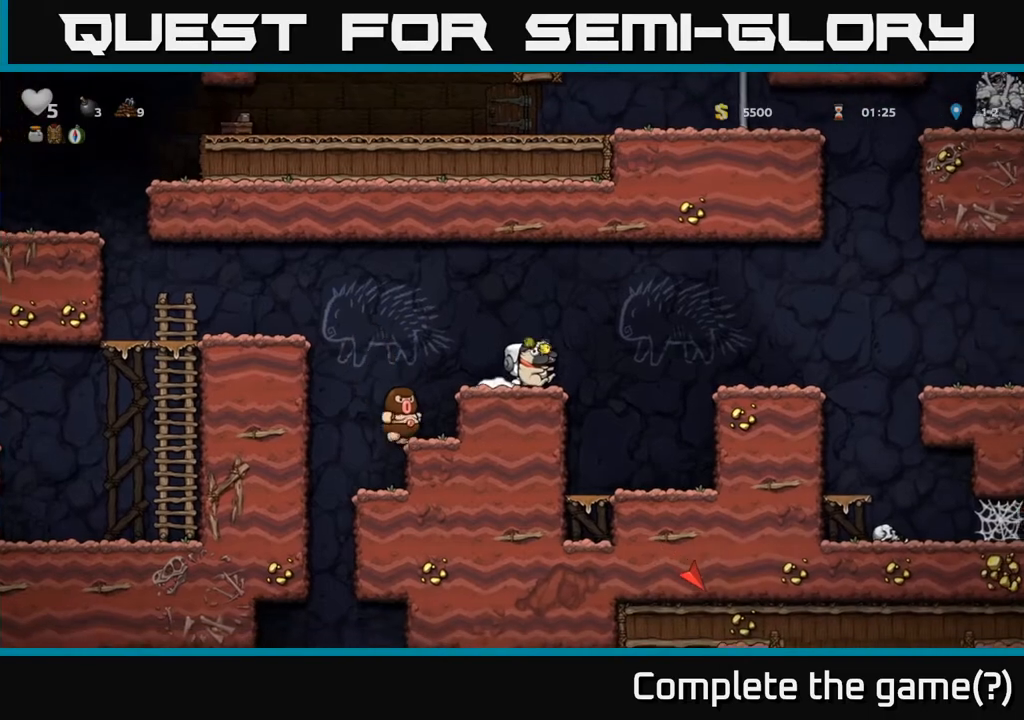
{"buttons": ["A", "DPAD_LEFT"], "left_stick": "center", "right_stick": "center", "events": [[150, "DPAD_LEFT", "down"], [267, "A", "down"]]}
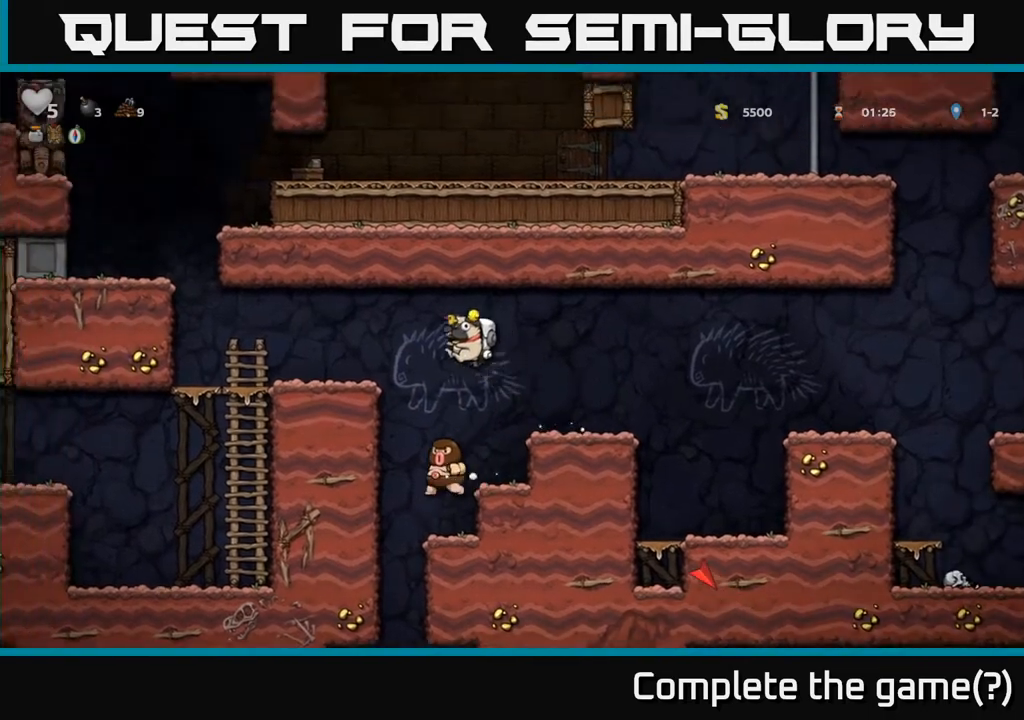
{"buttons": ["DPAD_DOWN"], "left_stick": "center", "right_stick": "center", "events": [[167, "A", "up"], [483, "DPAD_DOWN", "down"], [500, "DPAD_LEFT", "up"]]}